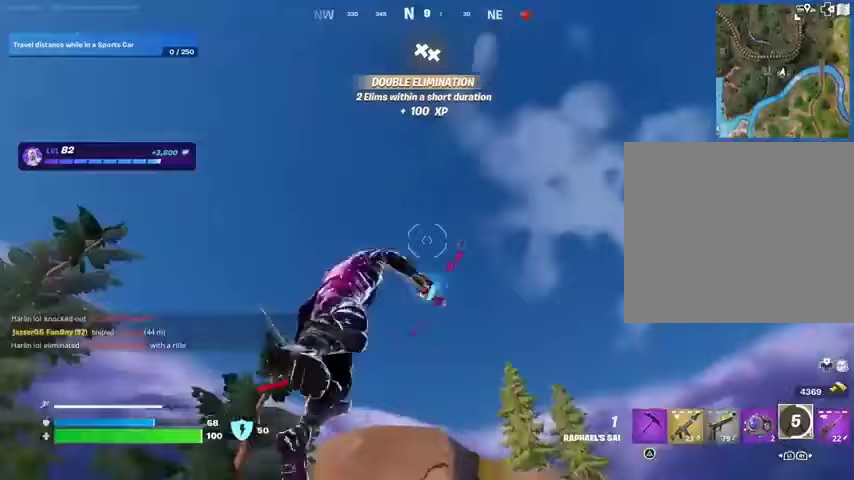
Gameplay with a controller (PlayStation layout); each line is a JSON object with the inputs held at the frame after it. "events" lists button and stick changes between this image and that frame as [ms after this image, input, new state], when the widget could be followed in between.
{"buttons": [], "left_stick": "up", "right_stick": "down", "events": [[33, "L2", "up"], [33, "right_stick", "center"], [467, "right_stick", "down"]]}
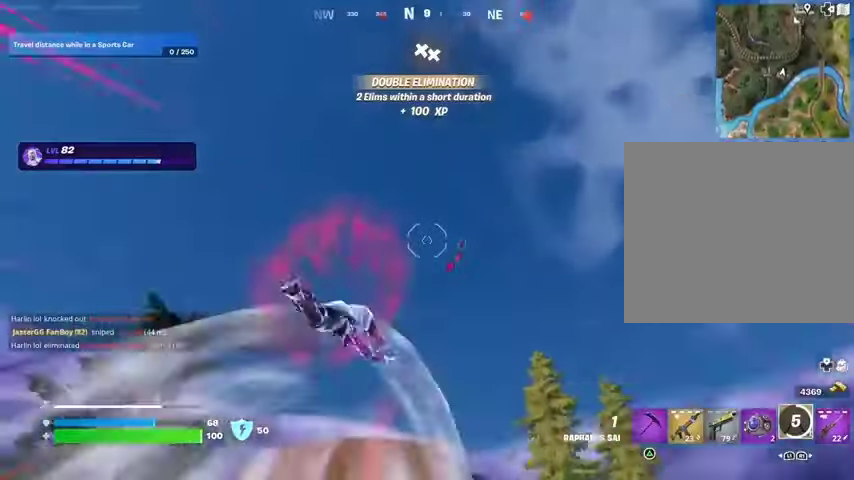
{"buttons": [], "left_stick": "up", "right_stick": "center", "events": [[233, "right_stick", "center"]]}
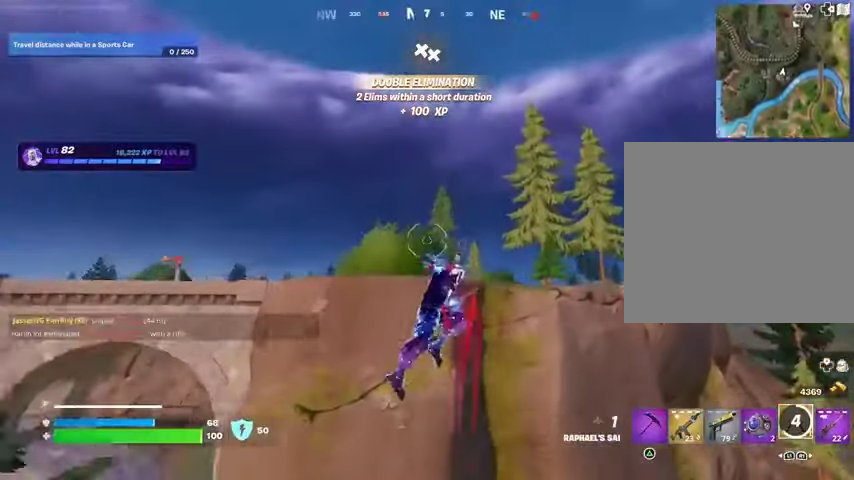
{"buttons": [], "left_stick": "up", "right_stick": "center", "events": [[267, "L2", "down"], [433, "L2", "up"]]}
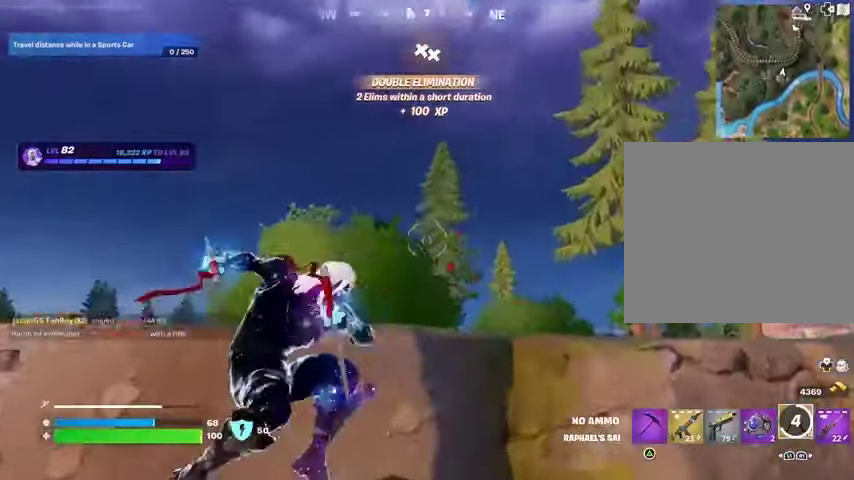
{"buttons": [], "left_stick": "up", "right_stick": "down", "events": [[67, "right_stick", "up"], [300, "right_stick", "down"]]}
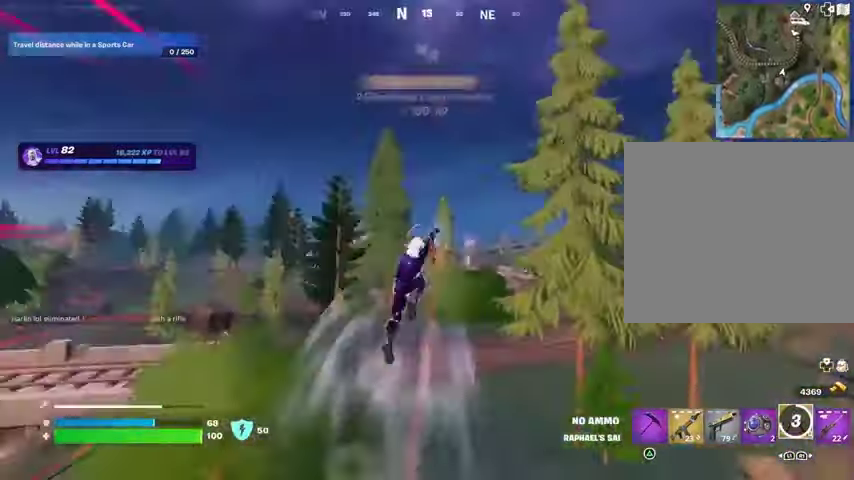
{"buttons": [], "left_stick": "up", "right_stick": "center", "events": [[100, "right_stick", "center"]]}
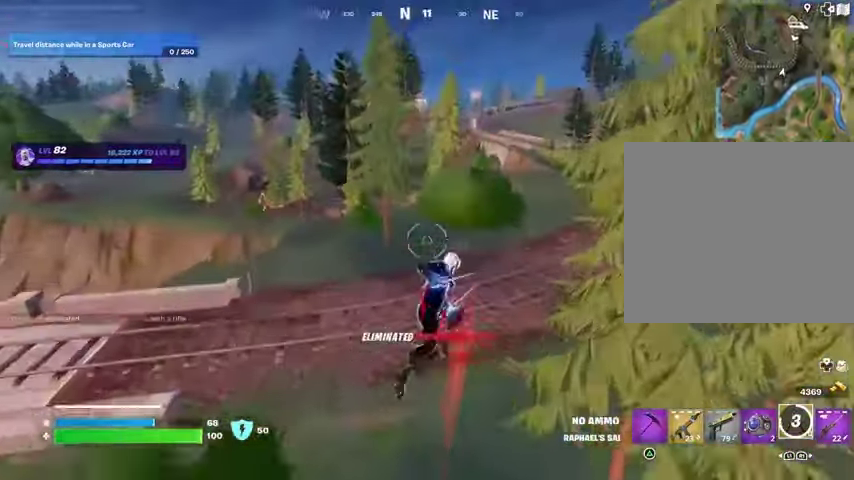
{"buttons": [], "left_stick": "up", "right_stick": "center", "events": [[367, "R1", "down"], [433, "R1", "up"]]}
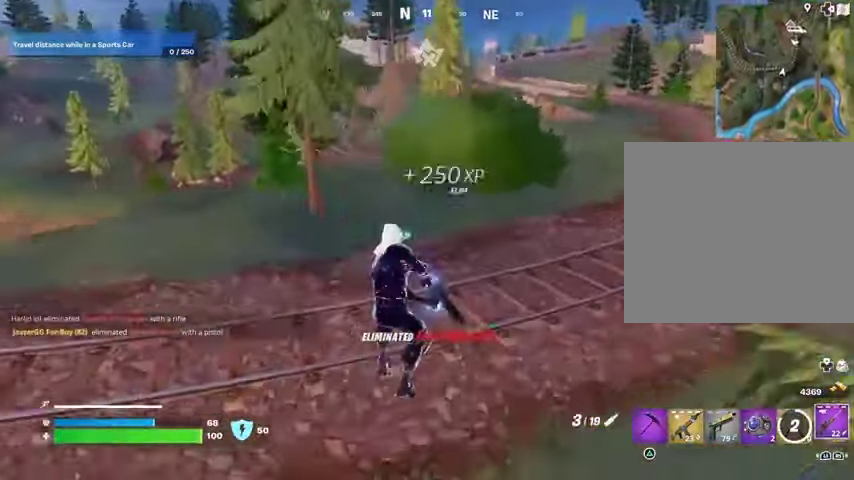
{"buttons": [], "left_stick": "up", "right_stick": "center", "events": [[33, "R1", "down"], [67, "R3", "down"], [133, "R1", "up"], [133, "R3", "up"], [333, "CROSS", "down"], [367, "CROSS", "up"], [367, "SQUARE", "down"], [433, "SQUARE", "up"]]}
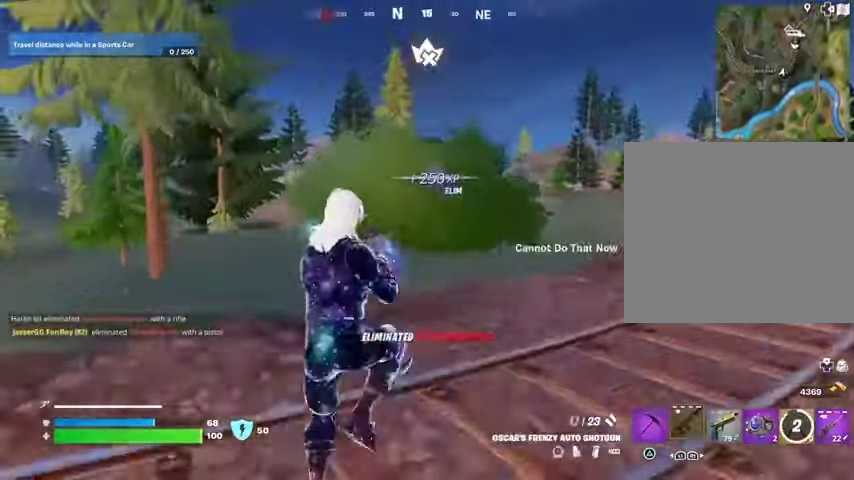
{"buttons": [], "left_stick": "up", "right_stick": "center", "events": [[33, "SQUARE", "down"], [100, "SQUARE", "up"], [300, "R3", "down"], [367, "R3", "up"]]}
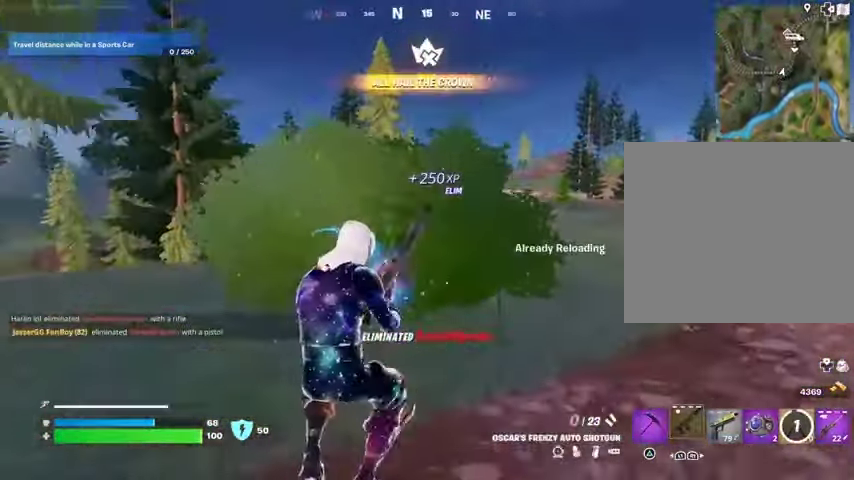
{"buttons": [], "left_stick": "up", "right_stick": "center", "events": [[200, "CROSS", "down"], [267, "CROSS", "up"]]}
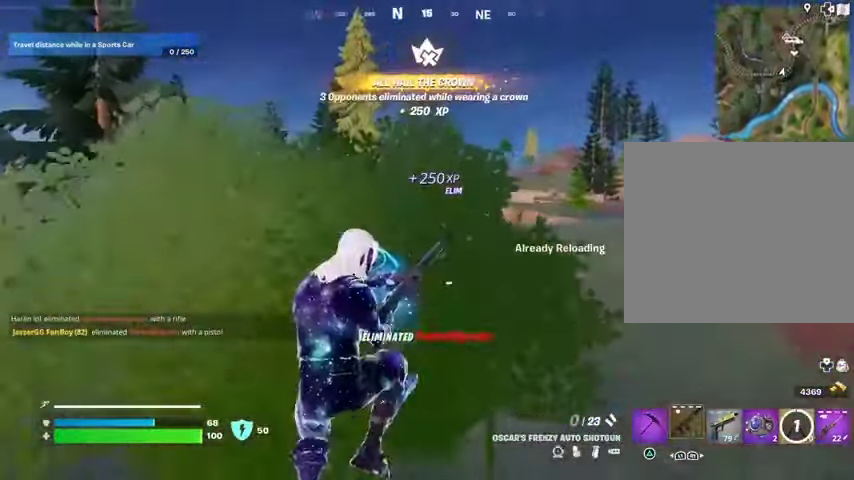
{"buttons": [], "left_stick": "center", "right_stick": "center", "events": [[200, "left_stick", "up-right"], [367, "left_stick", "right"], [500, "left_stick", "center"]]}
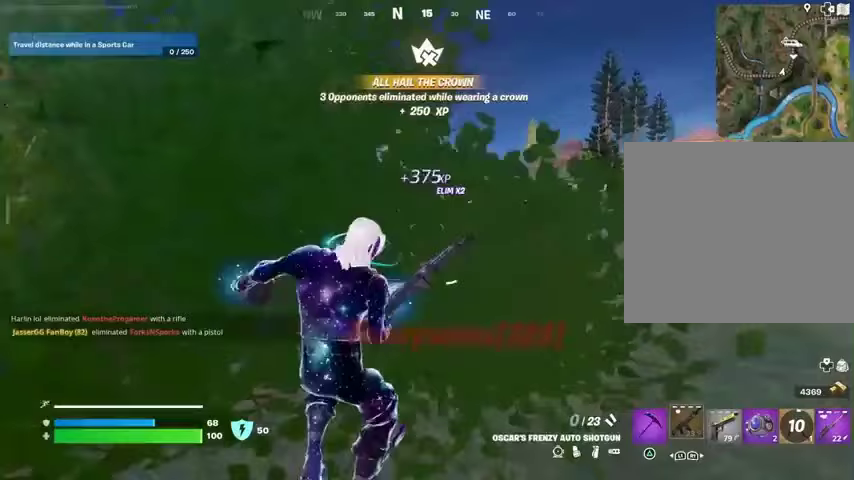
{"buttons": [], "left_stick": "center", "right_stick": "center", "events": [[333, "CROSS", "down"], [367, "CROSS", "up"]]}
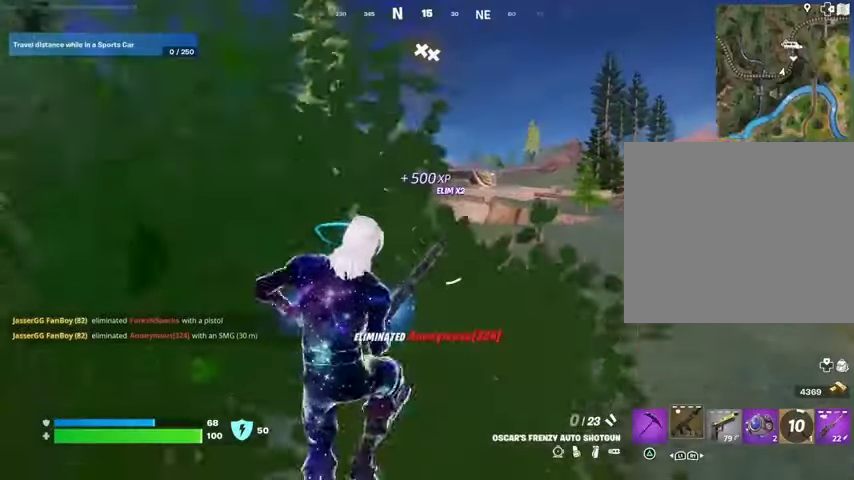
{"buttons": [], "left_stick": "up-right", "right_stick": "center", "events": [[100, "left_stick", "right"], [267, "left_stick", "center"], [433, "left_stick", "up-right"]]}
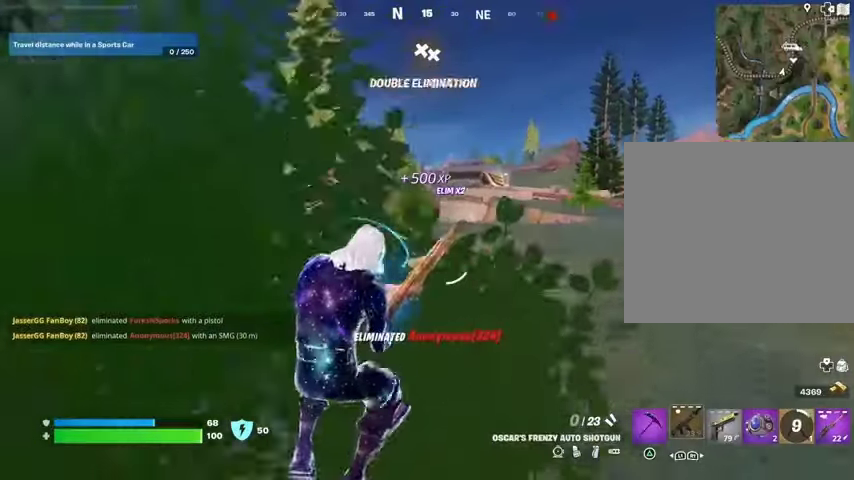
{"buttons": [], "left_stick": "center", "right_stick": "center", "events": [[33, "left_stick", "center"], [200, "CROSS", "down"], [267, "CROSS", "up"], [267, "left_stick", "right"], [333, "left_stick", "center"], [400, "left_stick", "left"], [467, "left_stick", "center"]]}
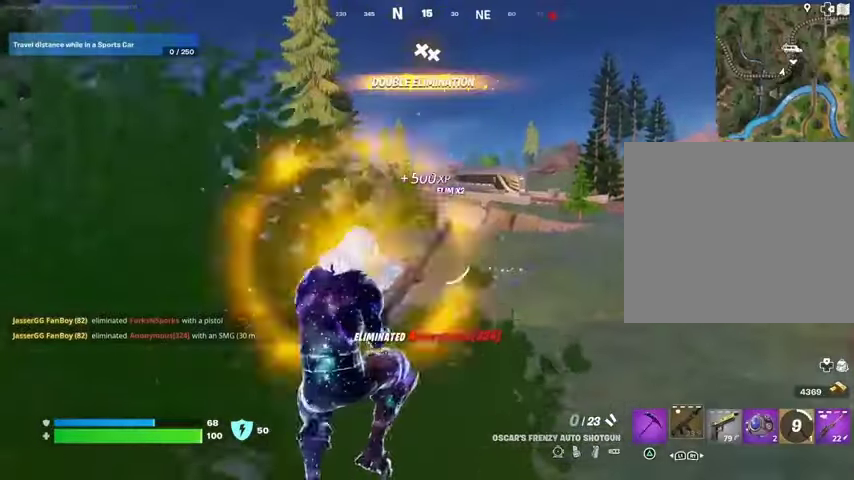
{"buttons": [], "left_stick": "center", "right_stick": "center", "events": [[67, "left_stick", "right"], [133, "left_stick", "center"]]}
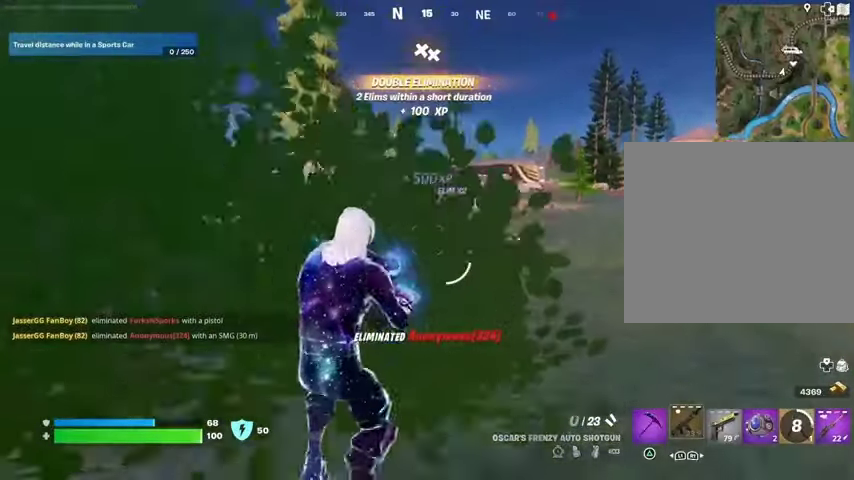
{"buttons": [], "left_stick": "up-left", "right_stick": "center", "events": [[67, "CROSS", "down"], [200, "CROSS", "up"], [233, "left_stick", "up-right"], [333, "left_stick", "up"], [433, "left_stick", "up-left"]]}
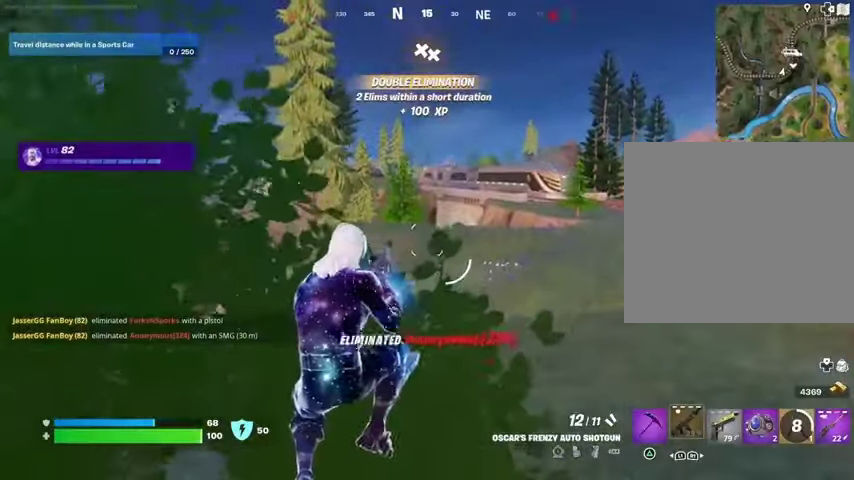
{"buttons": ["SQUARE"], "left_stick": "up", "right_stick": "center", "events": [[233, "R1", "down"], [233, "left_stick", "up"], [333, "R1", "up"], [500, "SQUARE", "down"]]}
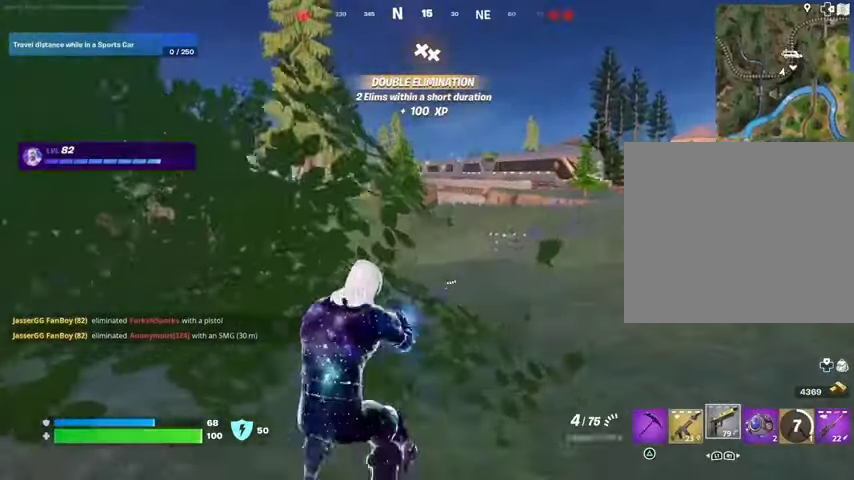
{"buttons": [], "left_stick": "up-right", "right_stick": "center", "events": [[100, "SQUARE", "up"], [133, "SQUARE", "down"], [133, "left_stick", "up-right"], [267, "SQUARE", "up"], [300, "SQUARE", "down"], [400, "SQUARE", "up"]]}
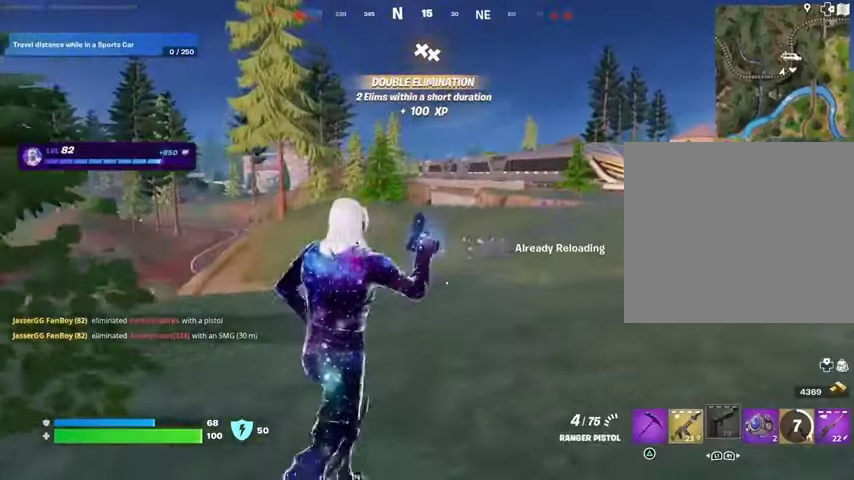
{"buttons": [], "left_stick": "up-right", "right_stick": "center", "events": []}
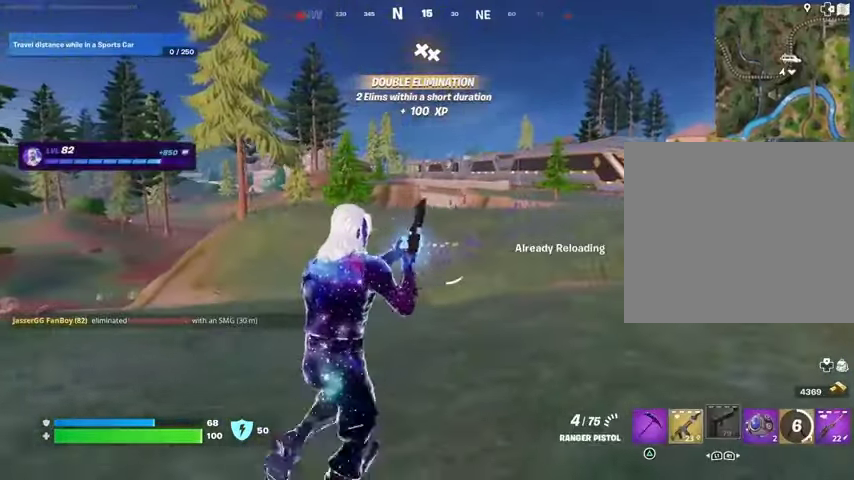
{"buttons": [], "left_stick": "up-right", "right_stick": "left", "events": [[400, "right_stick", "left"]]}
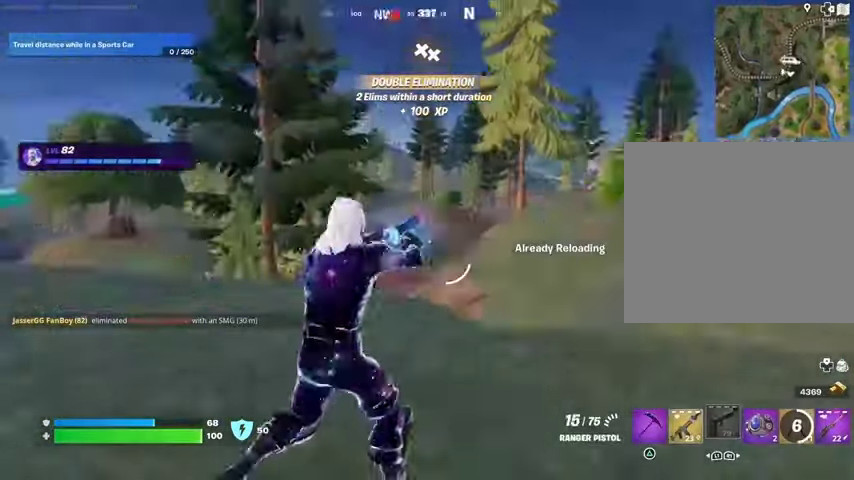
{"buttons": [], "left_stick": "up-right", "right_stick": "right", "events": [[33, "right_stick", "center"], [500, "right_stick", "right"]]}
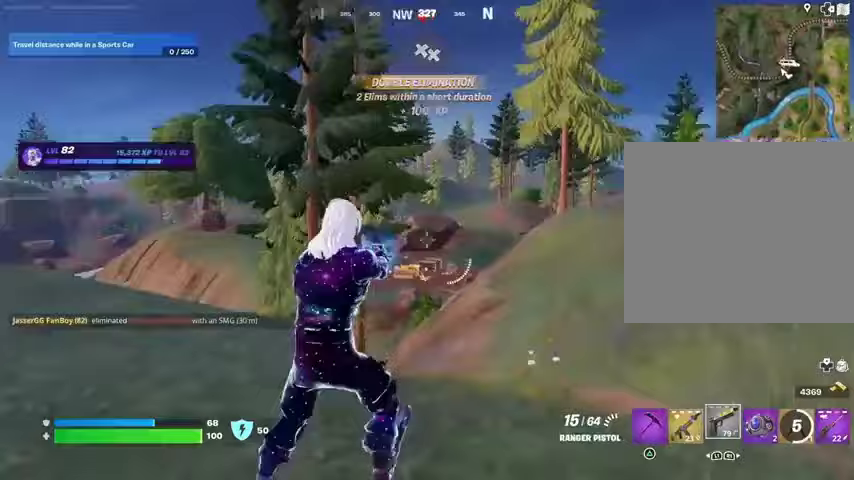
{"buttons": ["TRIANGLE", "R1"], "left_stick": "up-right", "right_stick": "center", "events": [[200, "L1", "down"], [200, "right_stick", "center"], [267, "L1", "up"], [300, "TRIANGLE", "down"], [400, "TRIANGLE", "up"], [433, "R1", "down"], [500, "TRIANGLE", "down"]]}
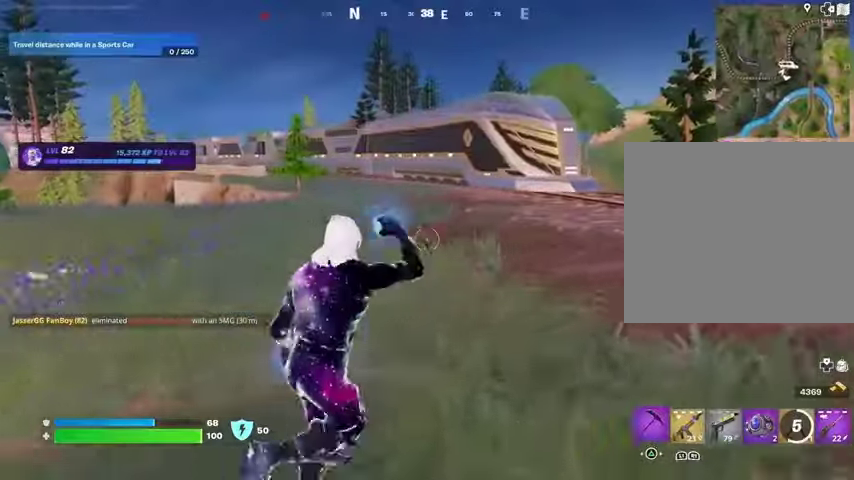
{"buttons": [], "left_stick": "up", "right_stick": "center", "events": [[33, "R1", "up"], [33, "left_stick", "up"], [67, "TRIANGLE", "up"], [100, "L3", "down"], [167, "L3", "up"]]}
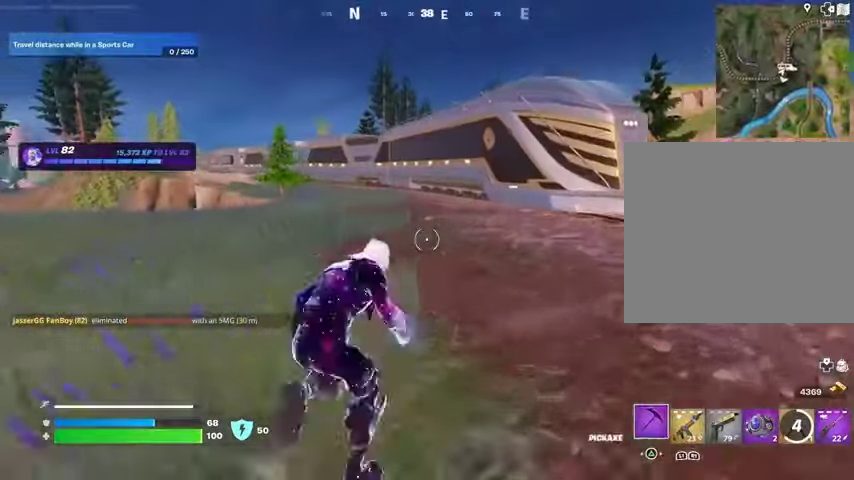
{"buttons": [], "left_stick": "up", "right_stick": "center", "events": [[67, "R1", "down"], [200, "R1", "up"], [333, "CROSS", "down"], [400, "CROSS", "up"]]}
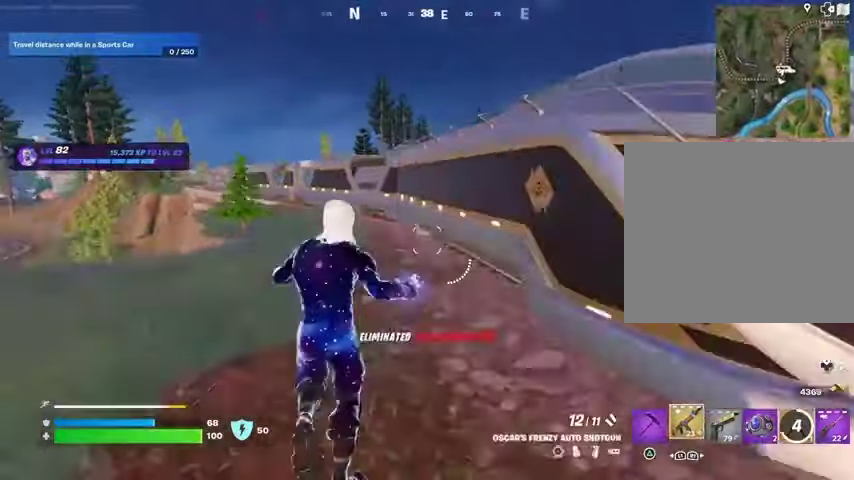
{"buttons": [], "left_stick": "up-right", "right_stick": "left", "events": [[33, "right_stick", "right"], [167, "right_stick", "center"], [333, "CROSS", "down"], [400, "CROSS", "up"], [433, "right_stick", "left"], [467, "left_stick", "up-right"]]}
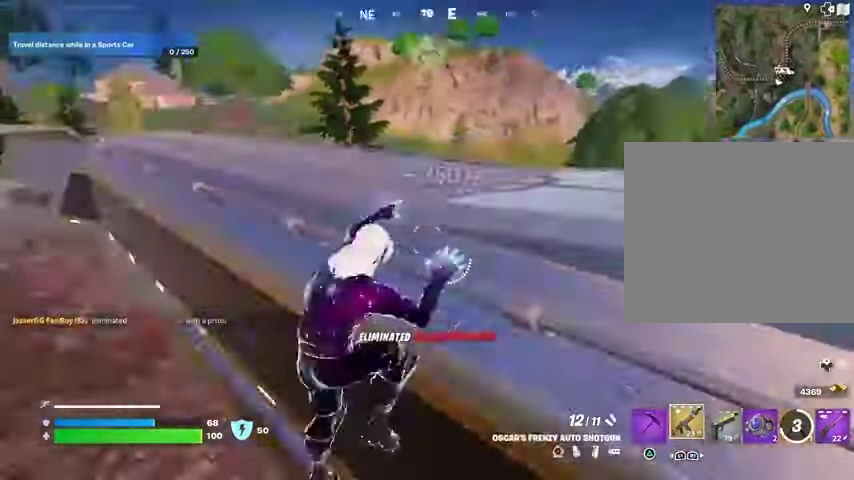
{"buttons": [], "left_stick": "up-right", "right_stick": "center", "events": [[67, "right_stick", "center"]]}
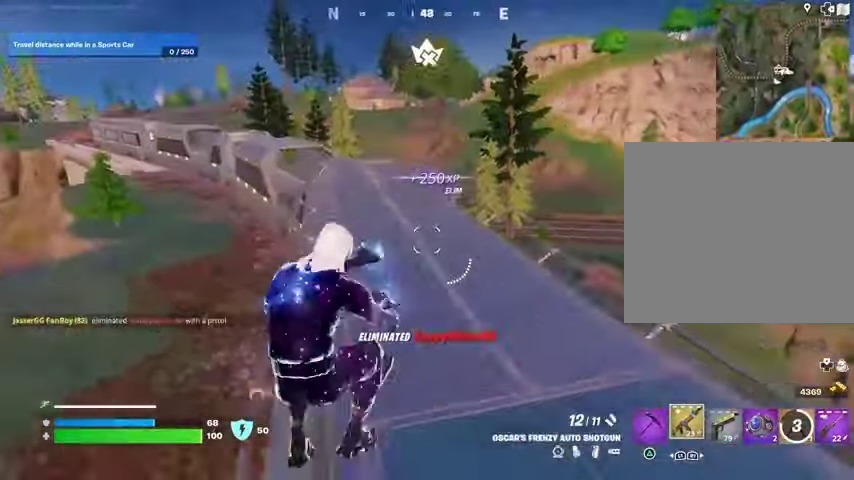
{"buttons": [], "left_stick": "up", "right_stick": "center", "events": [[167, "L1", "down"], [233, "L1", "up"], [300, "L1", "down"], [300, "left_stick", "up"], [400, "L1", "up"]]}
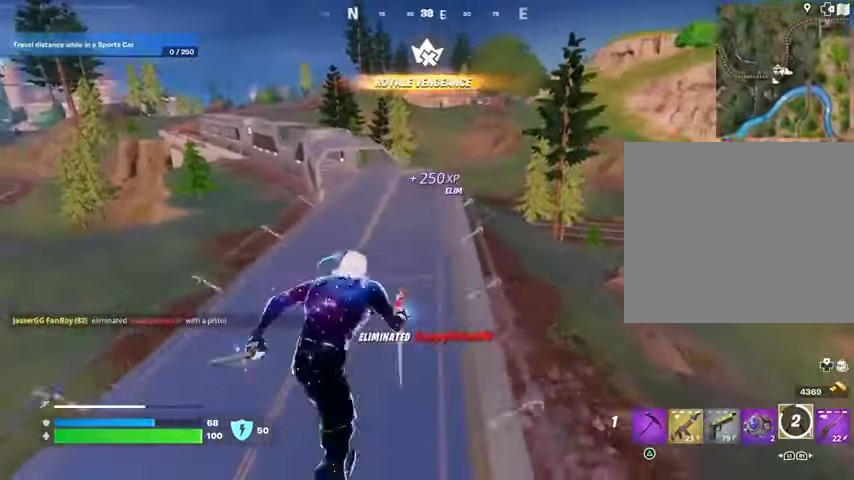
{"buttons": [], "left_stick": "up", "right_stick": "center", "events": []}
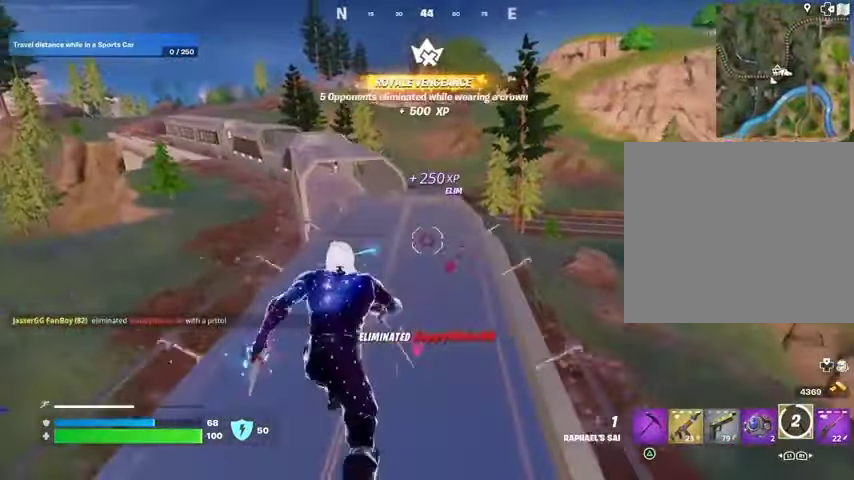
{"buttons": [], "left_stick": "up-left", "right_stick": "center", "events": [[167, "CROSS", "down"], [200, "CROSS", "up"], [367, "left_stick", "up-left"]]}
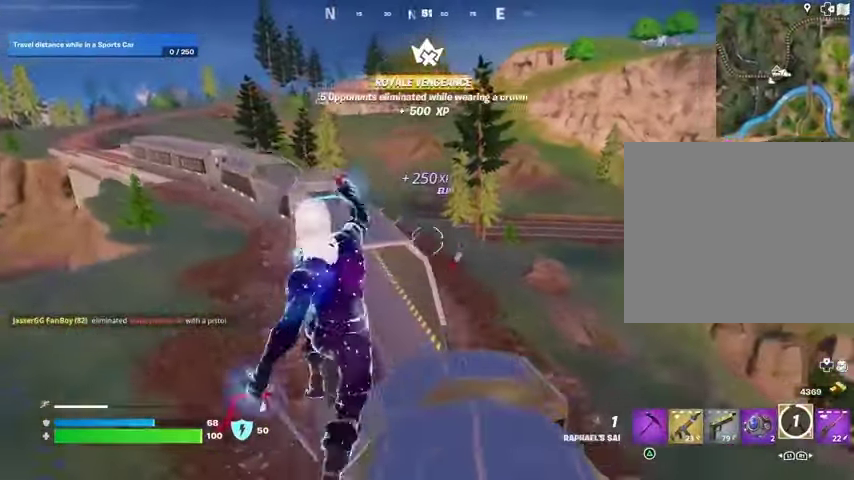
{"buttons": ["L1"], "left_stick": "up-left", "right_stick": "left", "events": [[433, "L1", "down"], [467, "right_stick", "left"]]}
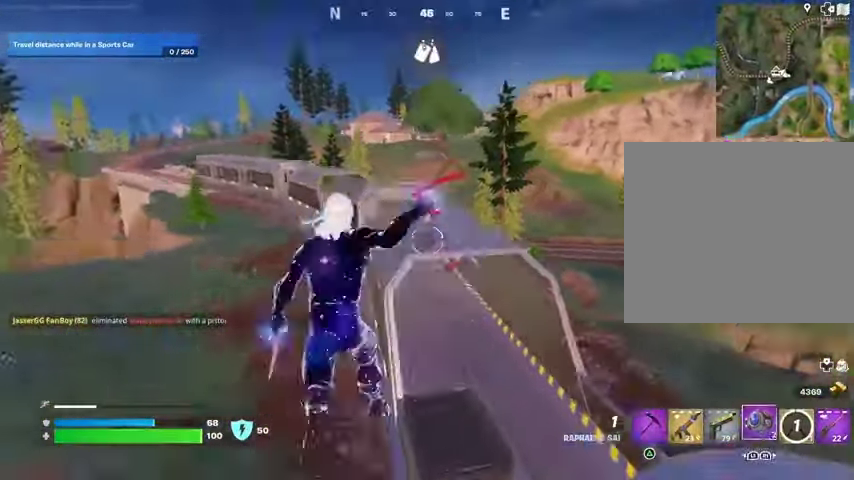
{"buttons": [], "left_stick": "up-left", "right_stick": "center", "events": [[33, "L1", "up"], [33, "right_stick", "center"]]}